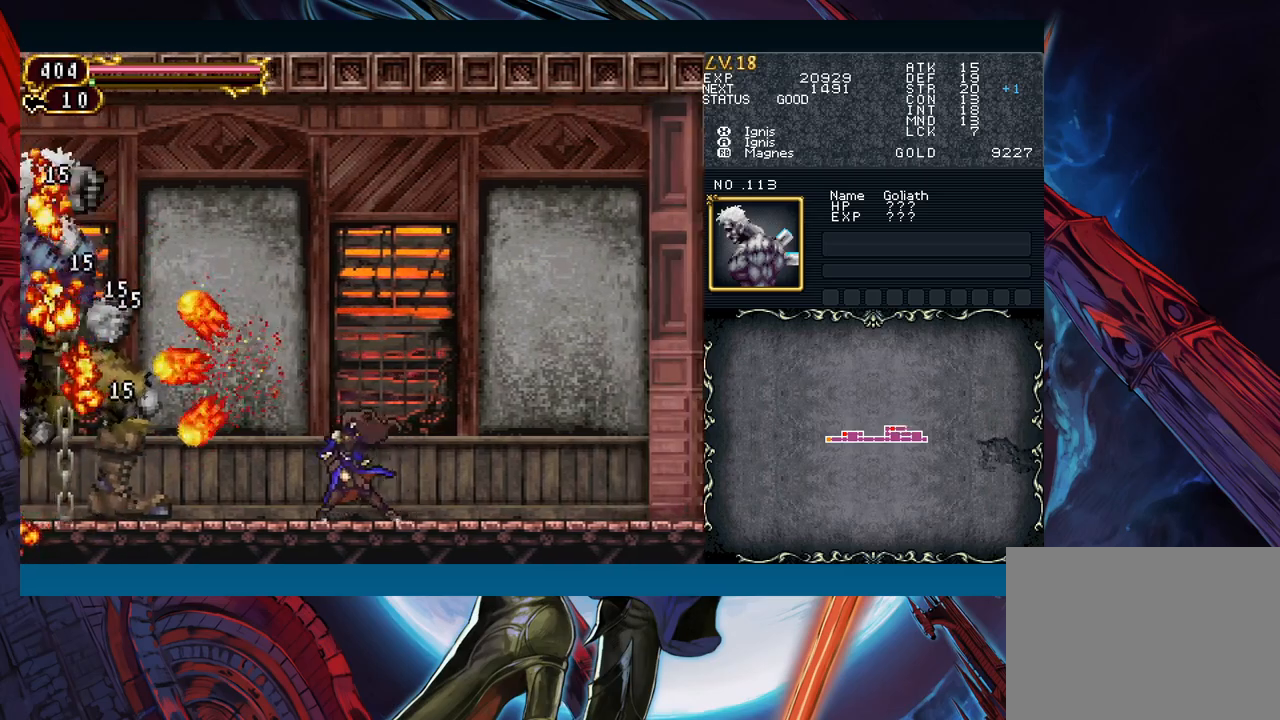
Gameplay with a controller (Xbox layout); each line is a JSON object with the inputs held at the frame after it. "events" lists button and stick changes between this image and that frame as [ms after this image, input, new state], when the widget could be followed in between. Not read: L2 L3 R2 R3 right_stick.
{"buttons": [], "left_stick": "right", "events": [[33, "B", "down"], [33, "Y", "up"], [50, "left_stick", "right"], [67, "B", "up"]]}
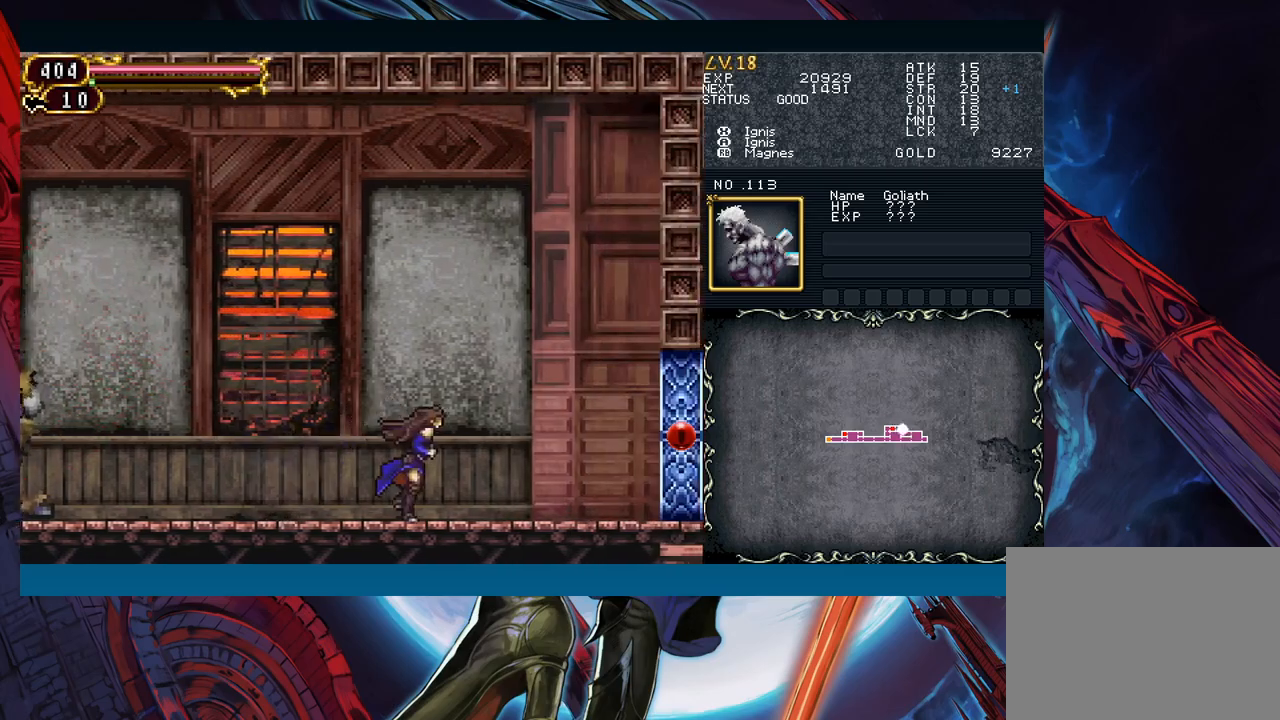
{"buttons": [], "left_stick": "center", "events": [[233, "left_stick", "center"]]}
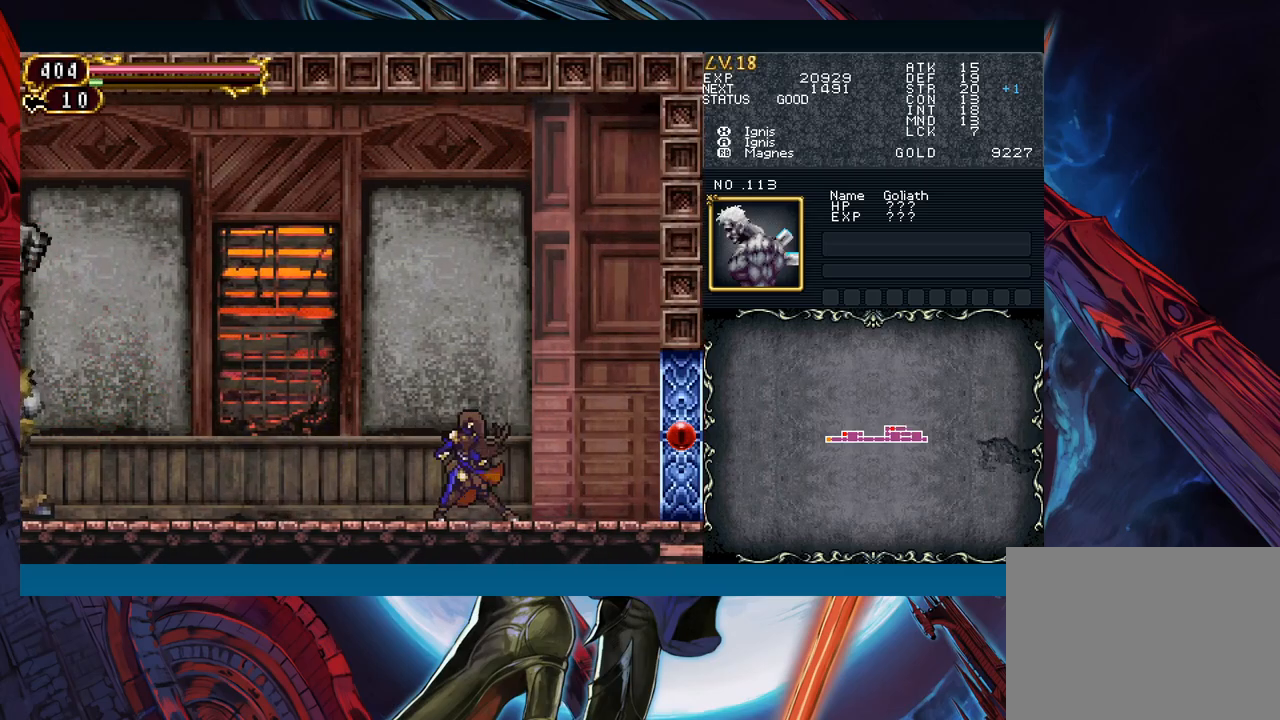
{"buttons": [], "left_stick": "center", "events": [[283, "left_stick", "right"], [383, "left_stick", "center"]]}
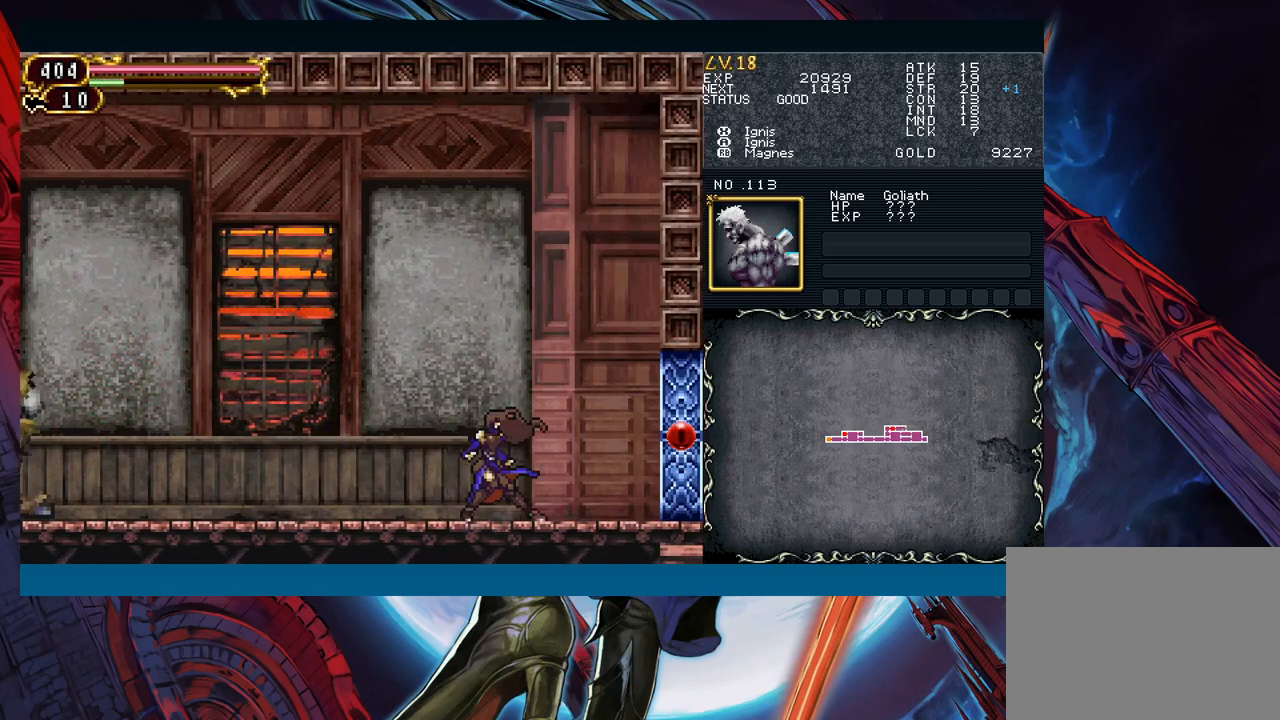
{"buttons": [], "left_stick": "center", "events": []}
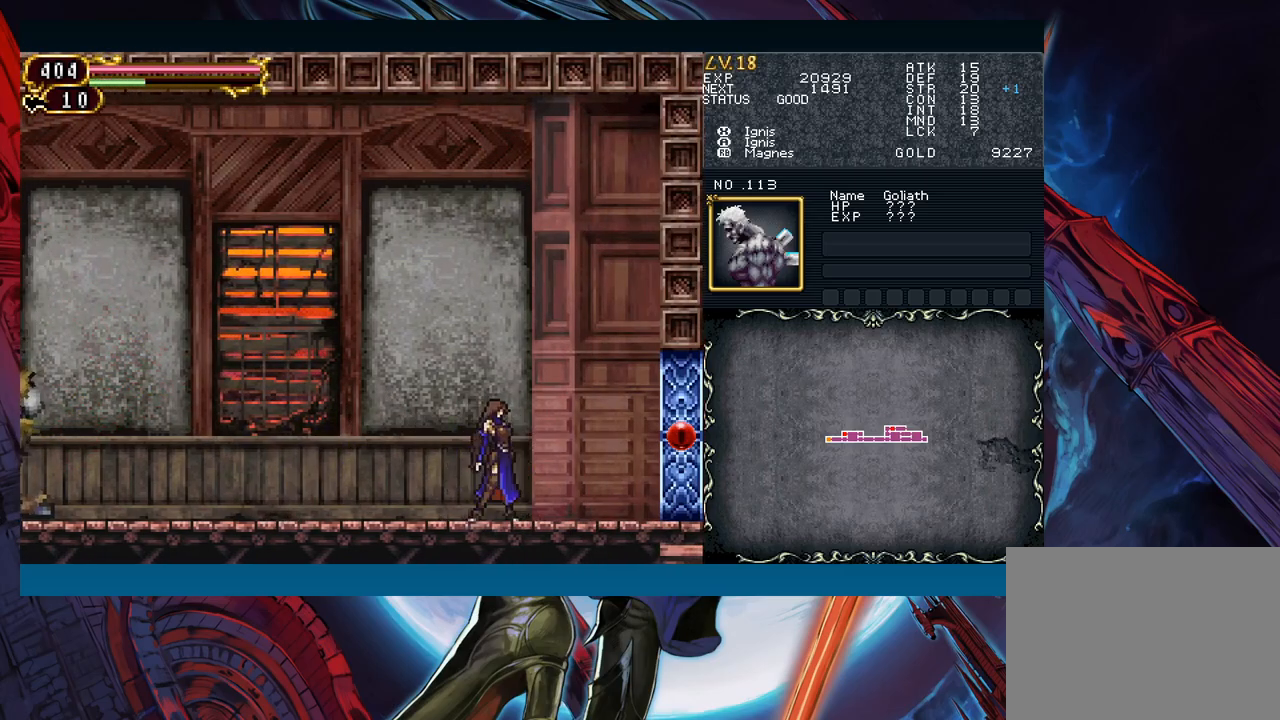
{"buttons": ["B"], "left_stick": "right", "events": [[450, "left_stick", "right"], [483, "Y", "down"], [500, "B", "down"], [500, "Y", "up"]]}
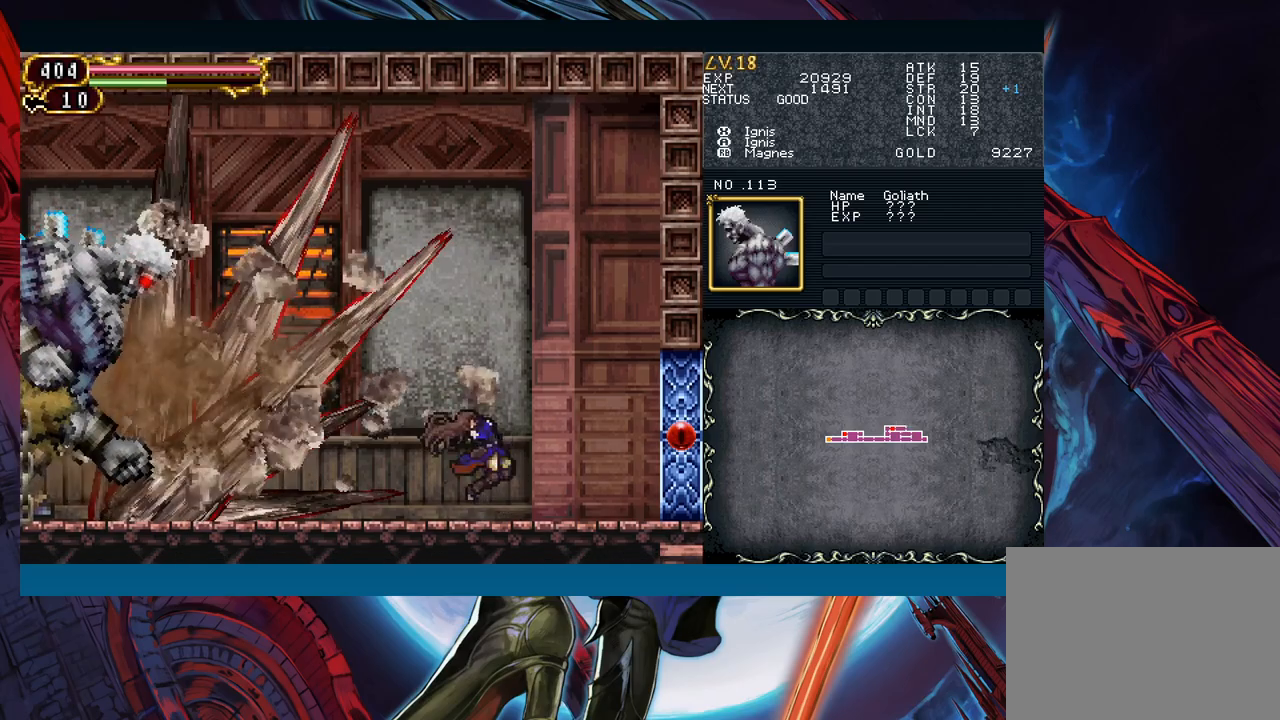
{"buttons": [], "left_stick": "left", "events": [[33, "B", "up"], [33, "left_stick", "left"], [267, "Y", "down"], [267, "left_stick", "right"], [317, "B", "down"], [317, "Y", "up"], [350, "B", "up"], [350, "left_stick", "left"]]}
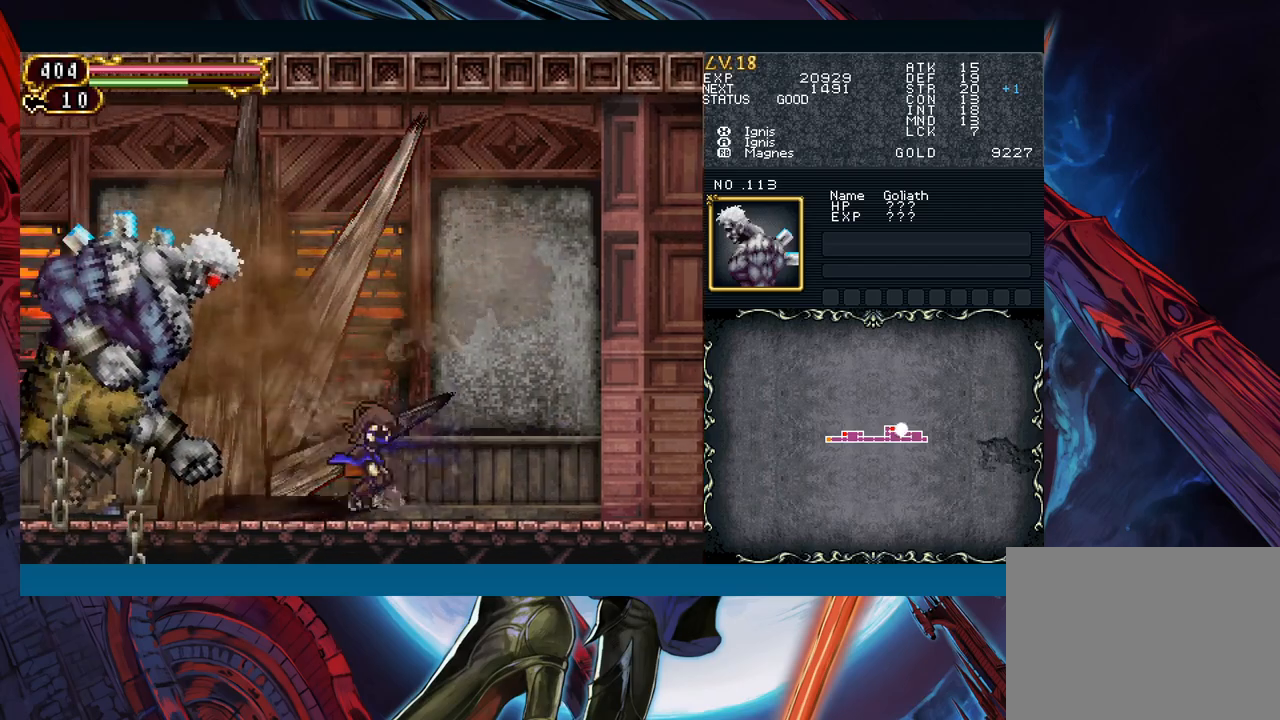
{"buttons": ["X"], "left_stick": "center", "events": [[150, "B", "down"], [267, "A", "down"], [350, "B", "up"], [367, "A", "up"], [433, "left_stick", "center"], [450, "X", "down"]]}
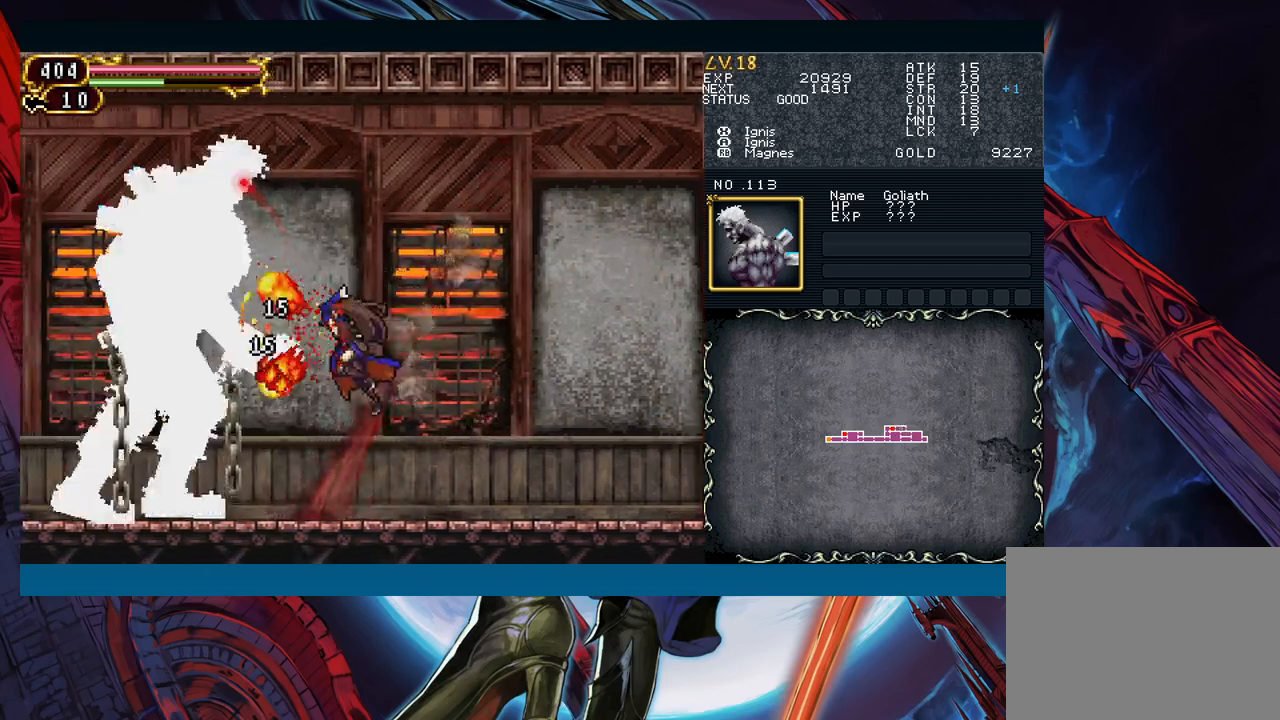
{"buttons": ["A", "B"], "left_stick": "center", "events": [[33, "X", "up"], [67, "left_stick", "right"], [167, "A", "down"], [233, "A", "up"], [233, "left_stick", "left"], [367, "B", "down"], [367, "left_stick", "center"], [433, "A", "down"]]}
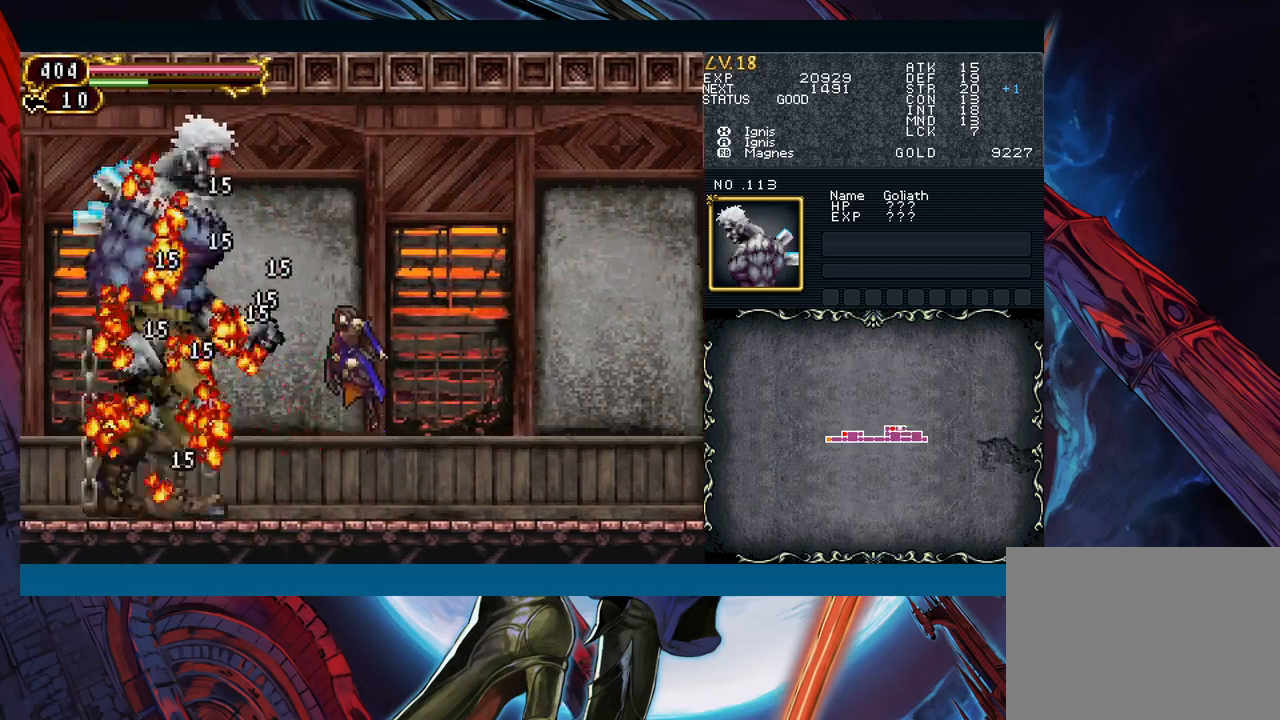
{"buttons": [], "left_stick": "left", "events": [[33, "B", "up"], [50, "A", "up"], [133, "X", "down"], [133, "left_stick", "right"], [233, "X", "up"], [333, "A", "down"], [433, "A", "up"], [433, "left_stick", "left"]]}
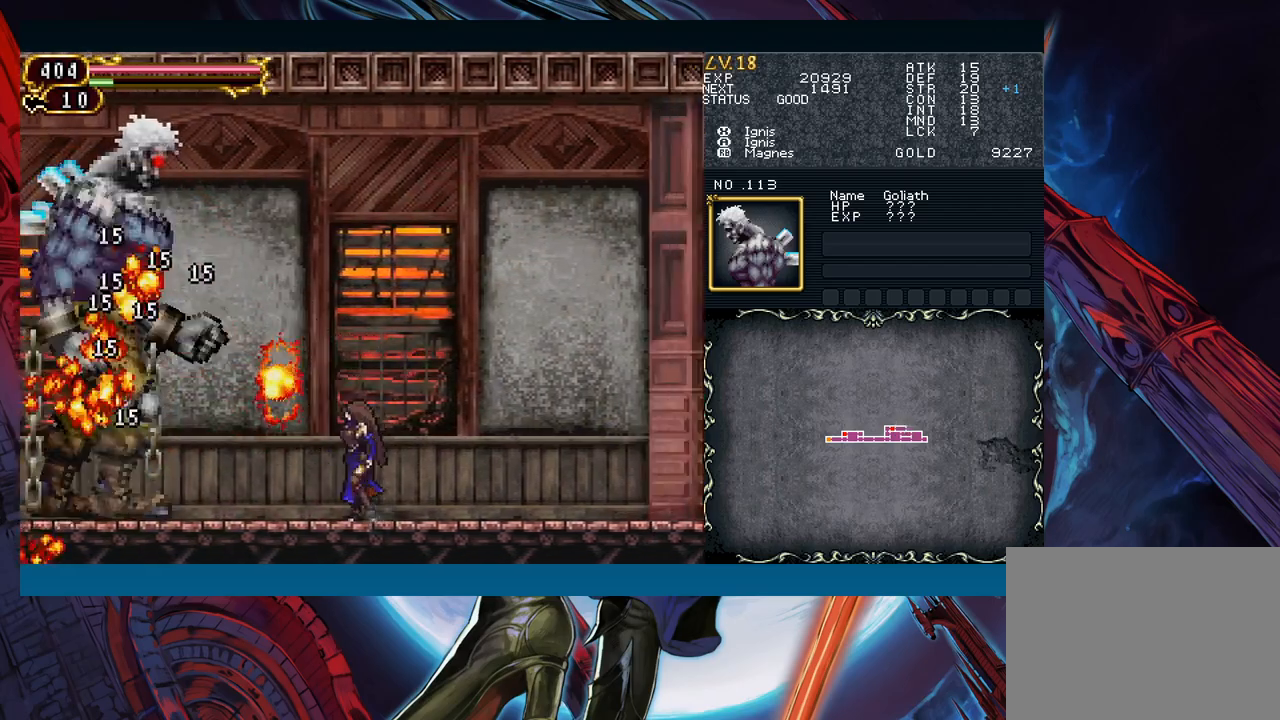
{"buttons": [], "left_stick": "right", "events": [[50, "B", "down"], [117, "A", "down"], [133, "left_stick", "center"], [233, "B", "up"], [250, "A", "up"], [317, "left_stick", "right"], [350, "X", "down"], [433, "X", "up"]]}
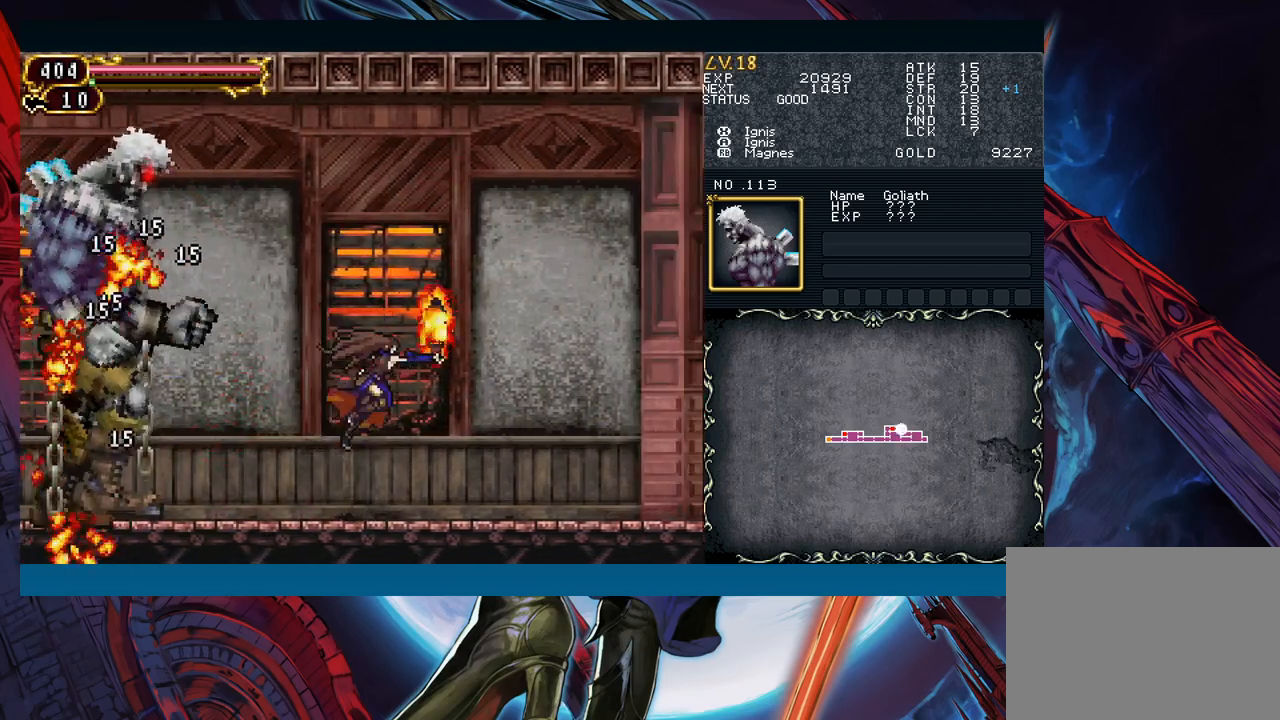
{"buttons": [], "left_stick": "right", "events": [[17, "A", "down"], [133, "left_stick", "left"], [167, "A", "up"], [233, "left_stick", "center"], [283, "left_stick", "right"]]}
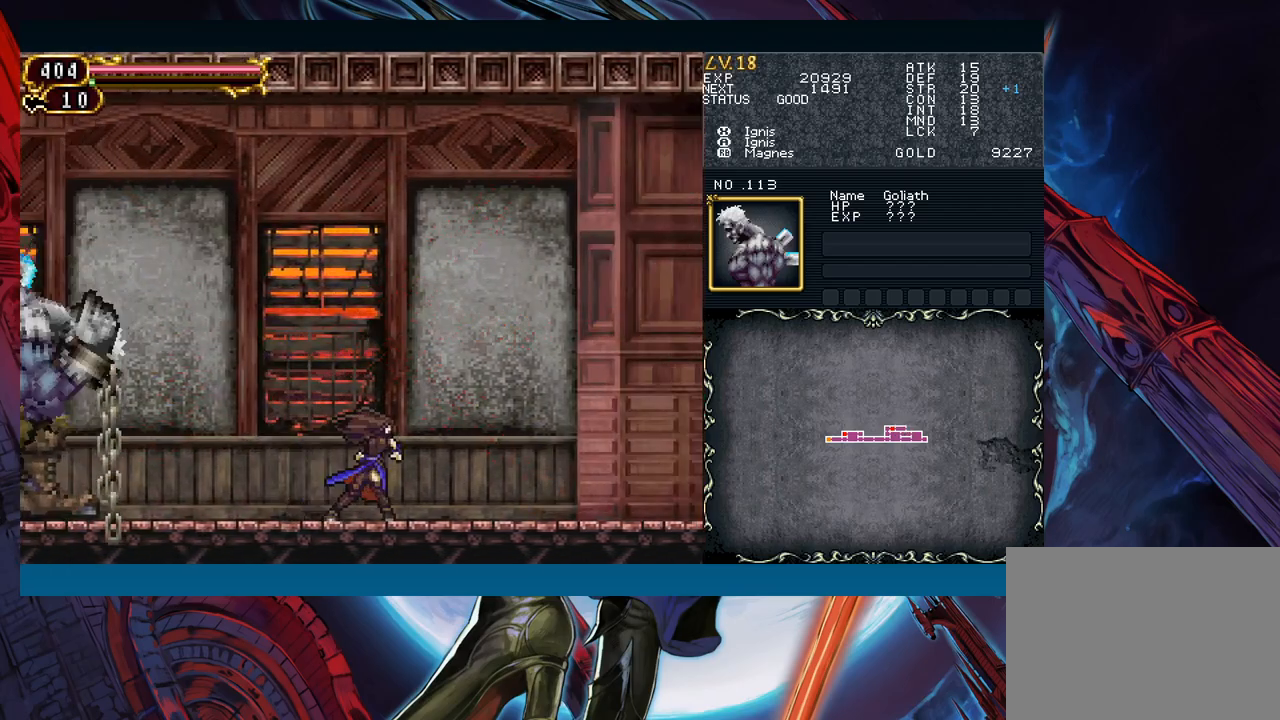
{"buttons": [], "left_stick": "right", "events": []}
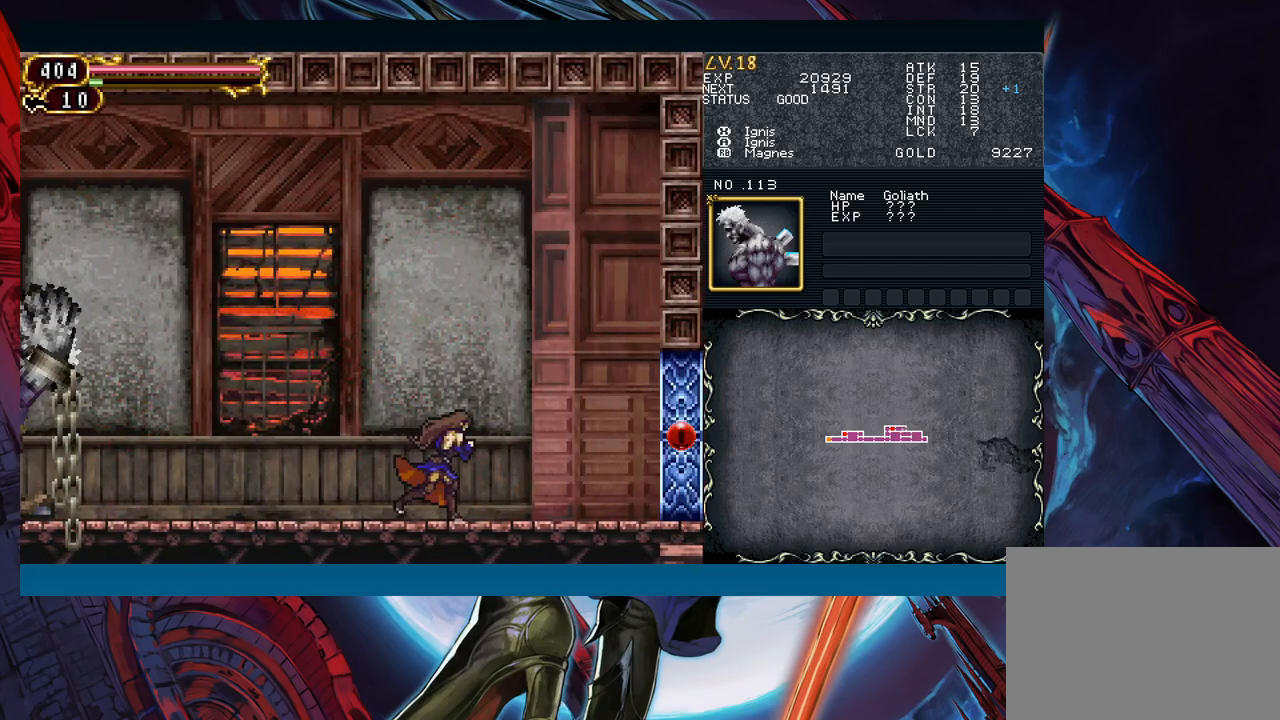
{"buttons": [], "left_stick": "right", "events": [[217, "left_stick", "left"], [333, "left_stick", "center"], [417, "left_stick", "left"], [500, "left_stick", "right"]]}
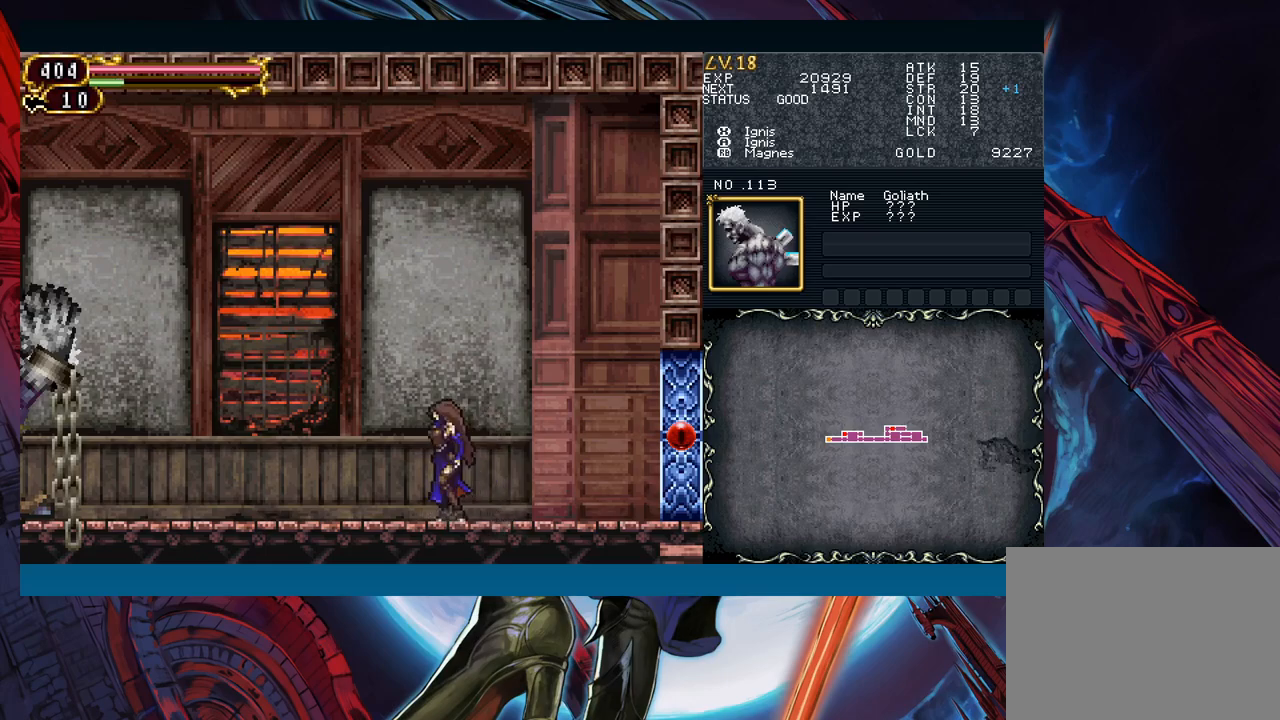
{"buttons": [], "left_stick": "left", "events": [[83, "left_stick", "left"], [183, "left_stick", "right"], [283, "left_stick", "left"]]}
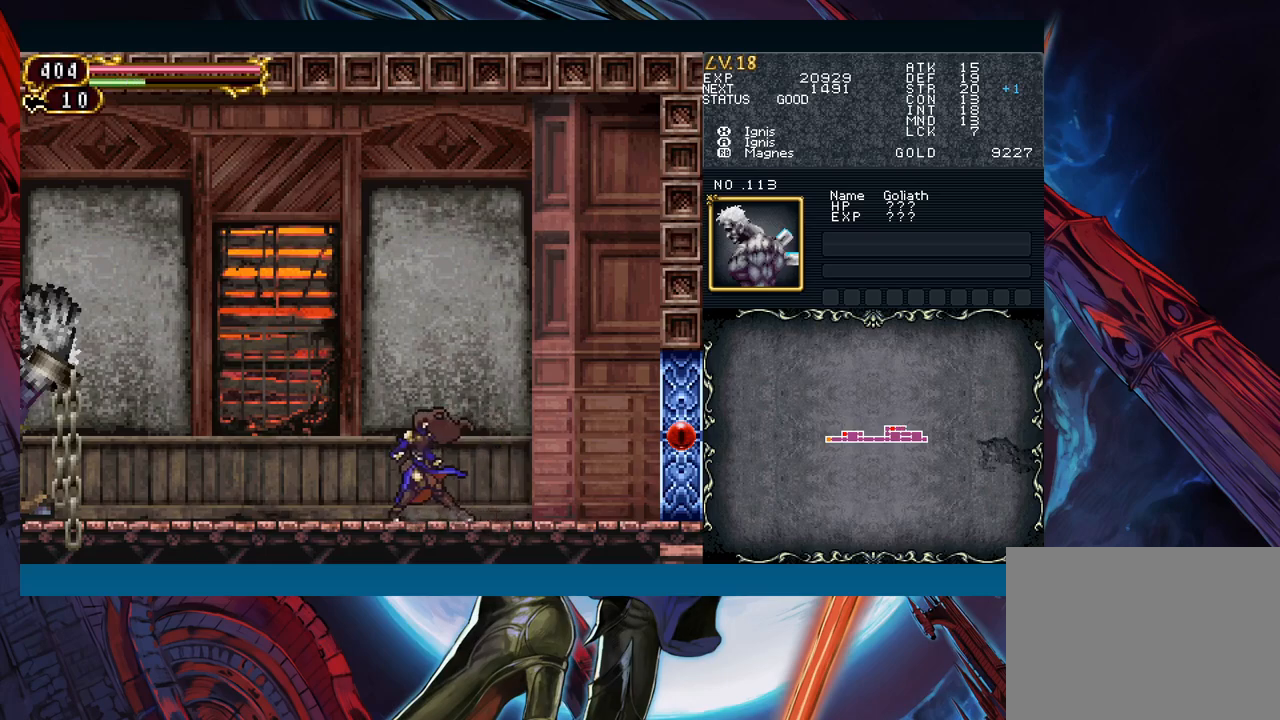
{"buttons": [], "left_stick": "left", "events": [[67, "left_stick", "right"], [133, "left_stick", "left"], [217, "left_stick", "right"], [283, "left_stick", "left"], [400, "left_stick", "right"], [467, "left_stick", "left"]]}
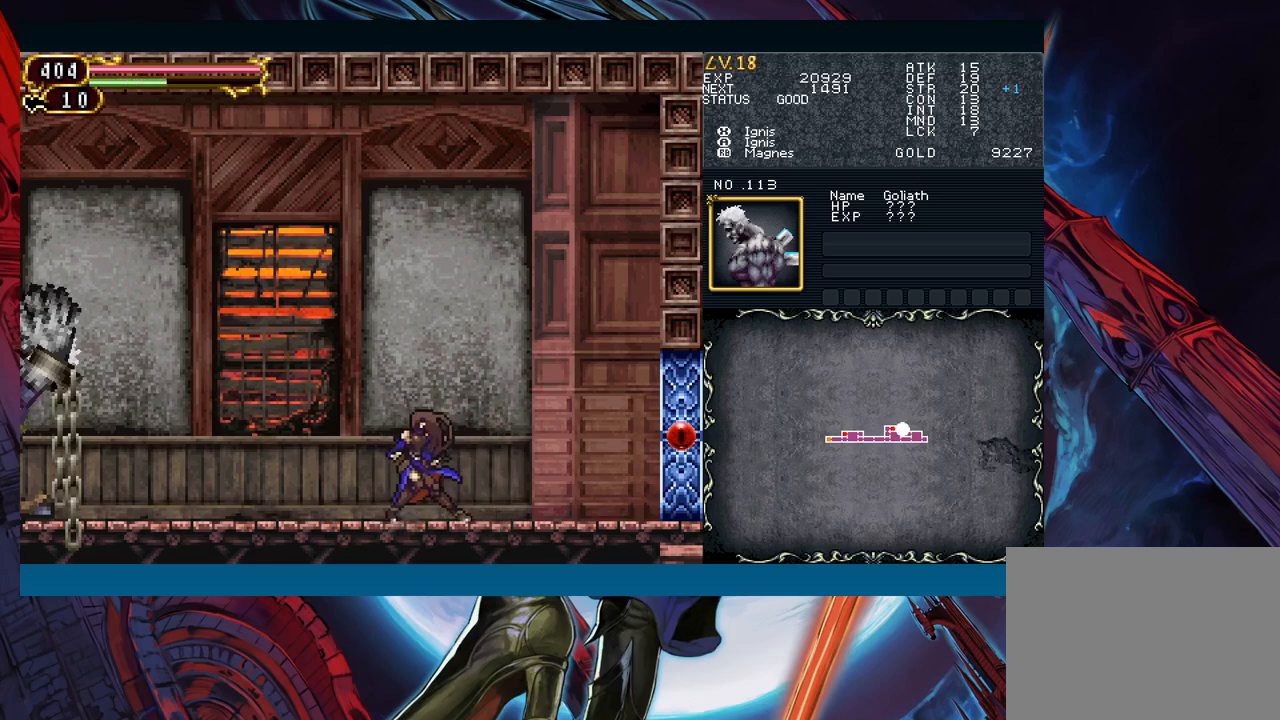
{"buttons": [], "left_stick": "left", "events": [[50, "left_stick", "right"], [117, "left_stick", "left"], [233, "left_stick", "right"], [317, "left_stick", "left"], [400, "left_stick", "down-right"], [467, "left_stick", "left"]]}
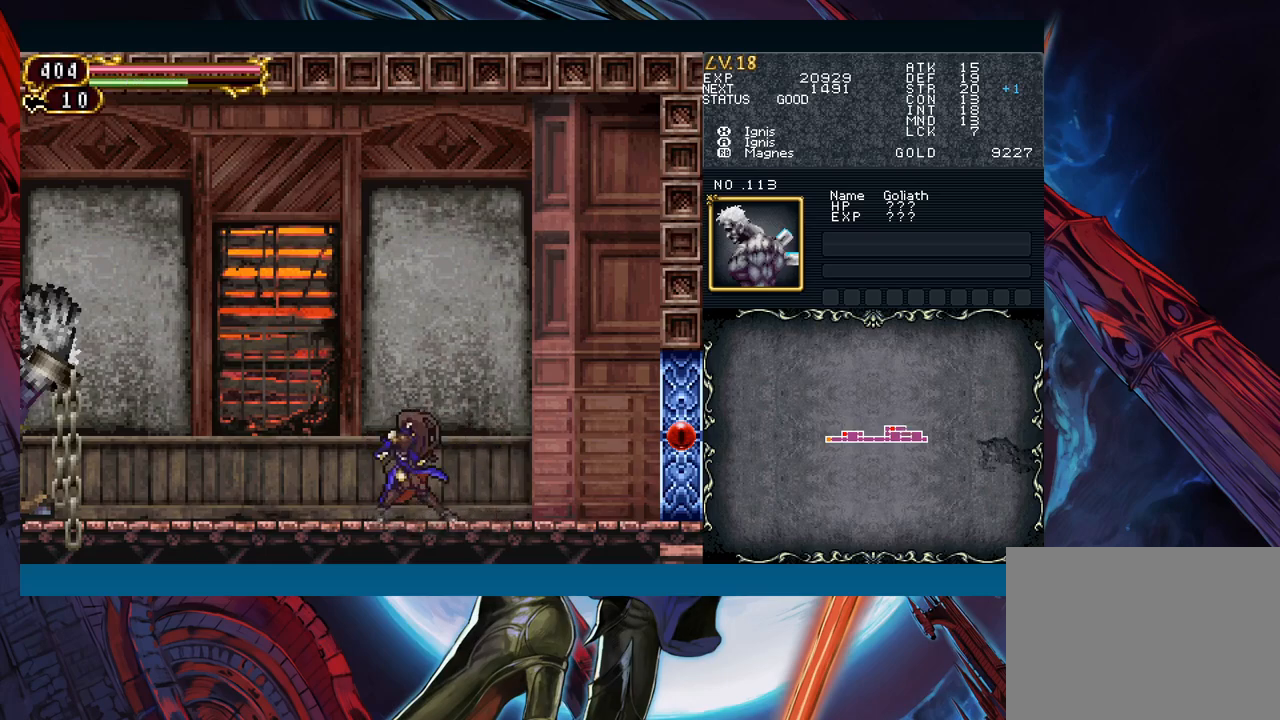
{"buttons": [], "left_stick": "left", "events": [[67, "left_stick", "right"], [150, "left_stick", "left"], [233, "left_stick", "right"], [300, "left_stick", "left"], [417, "left_stick", "right"], [467, "left_stick", "left"]]}
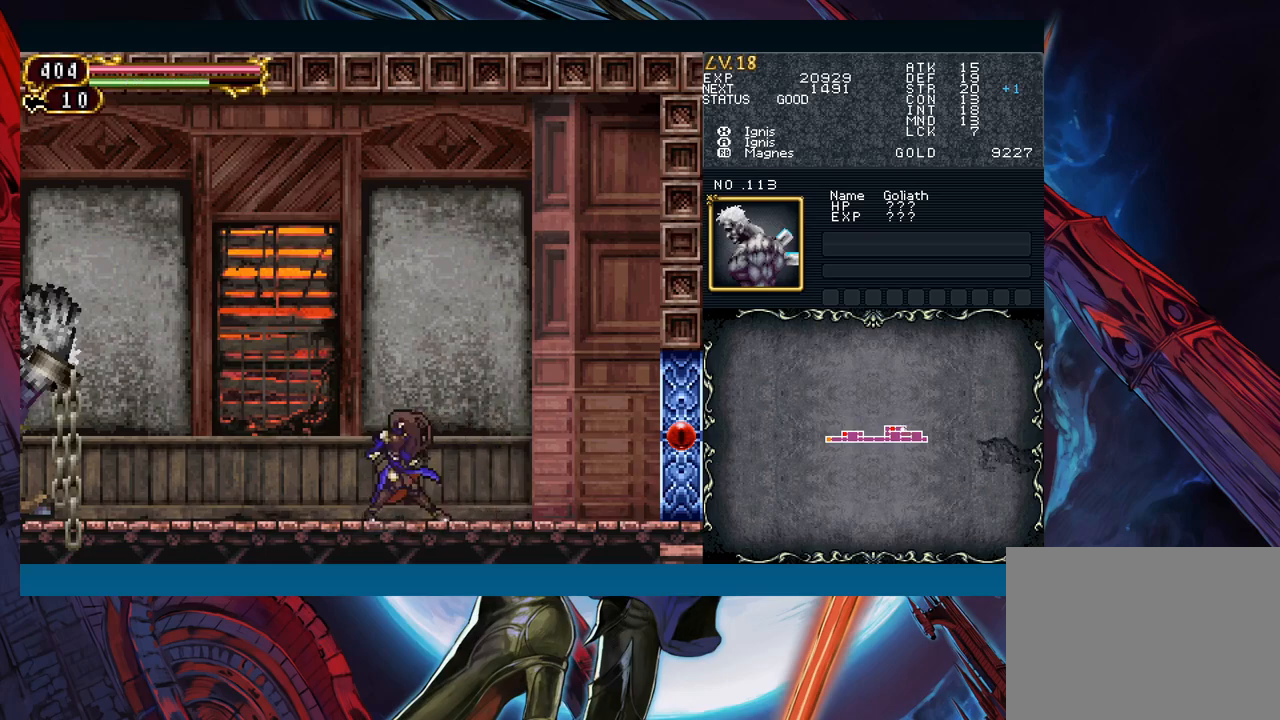
{"buttons": [], "left_stick": "left", "events": [[67, "left_stick", "down-right"], [150, "left_stick", "left"], [233, "left_stick", "right"], [317, "left_stick", "left"], [417, "left_stick", "right"], [500, "left_stick", "left"]]}
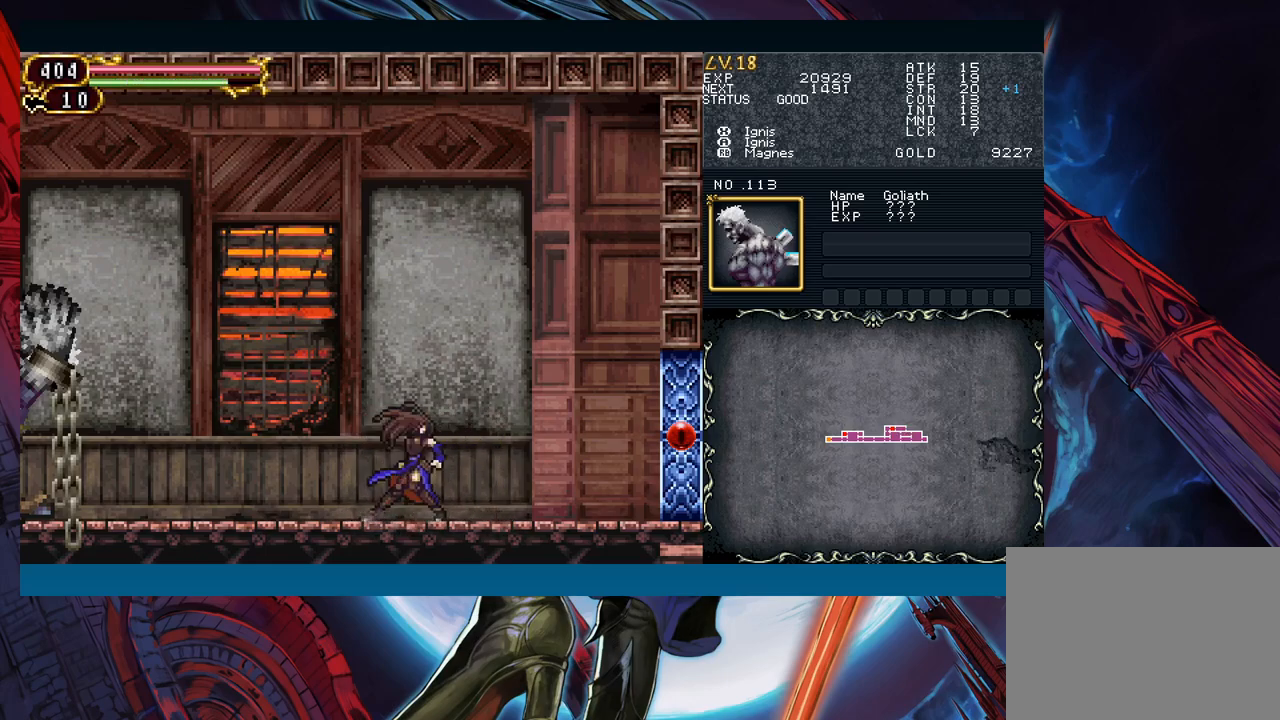
{"buttons": [], "left_stick": "left", "events": [[83, "left_stick", "down-right"], [167, "left_stick", "left"], [267, "left_stick", "right"], [350, "left_stick", "left"], [433, "left_stick", "down-right"], [500, "left_stick", "left"]]}
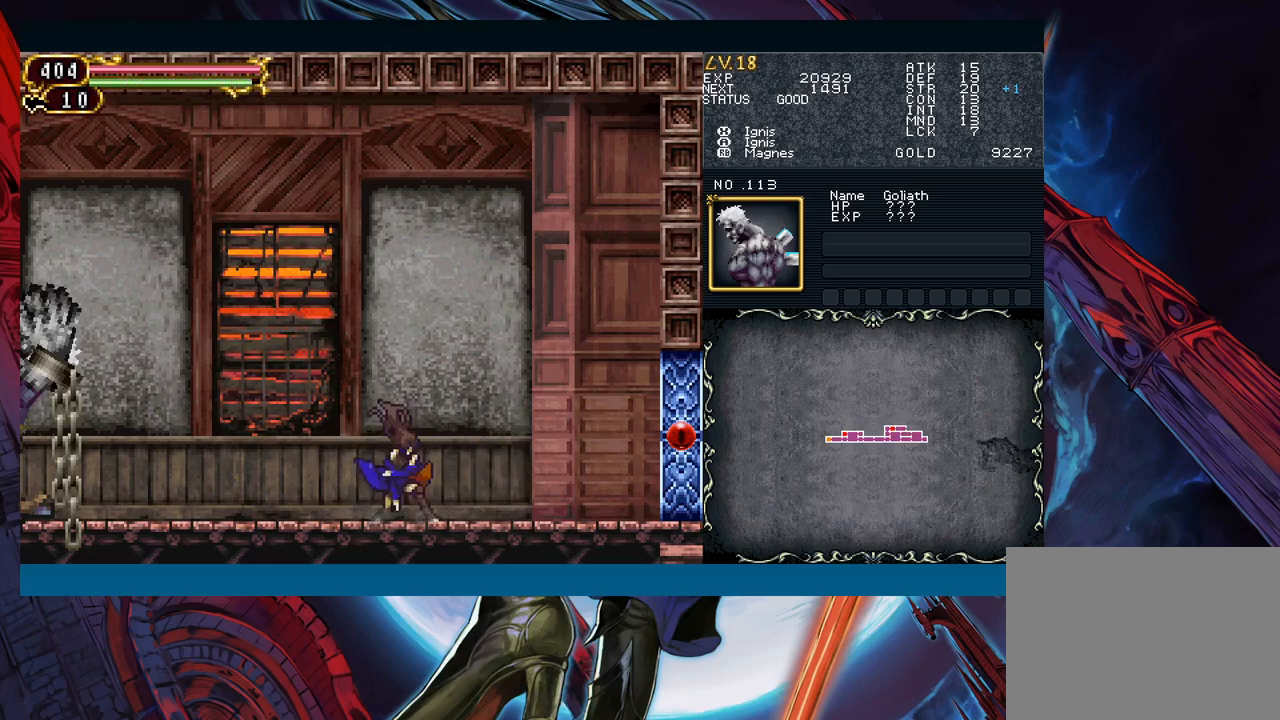
{"buttons": [], "left_stick": "center", "events": [[83, "left_stick", "down-right"], [183, "left_stick", "left"], [267, "left_stick", "right"], [317, "left_stick", "center"], [417, "left_stick", "right"], [500, "left_stick", "center"]]}
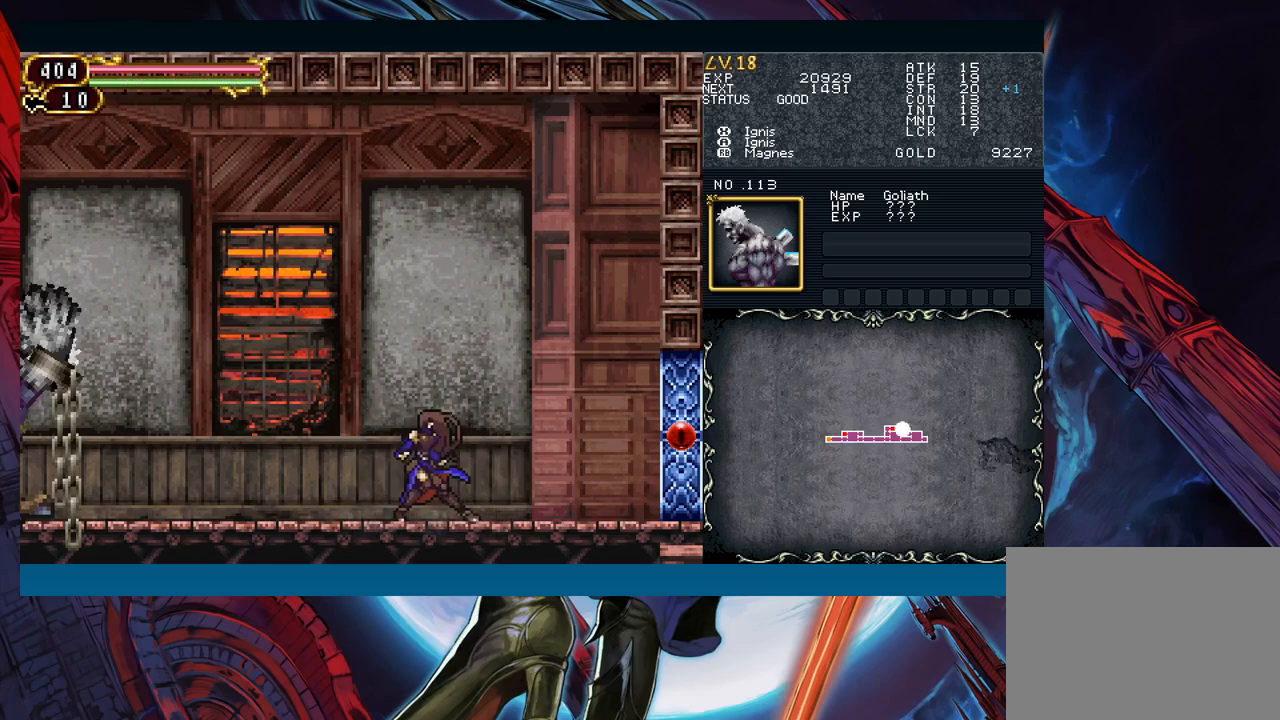
{"buttons": [], "left_stick": "left", "events": [[67, "left_stick", "right"], [150, "left_stick", "center"], [300, "left_stick", "left"]]}
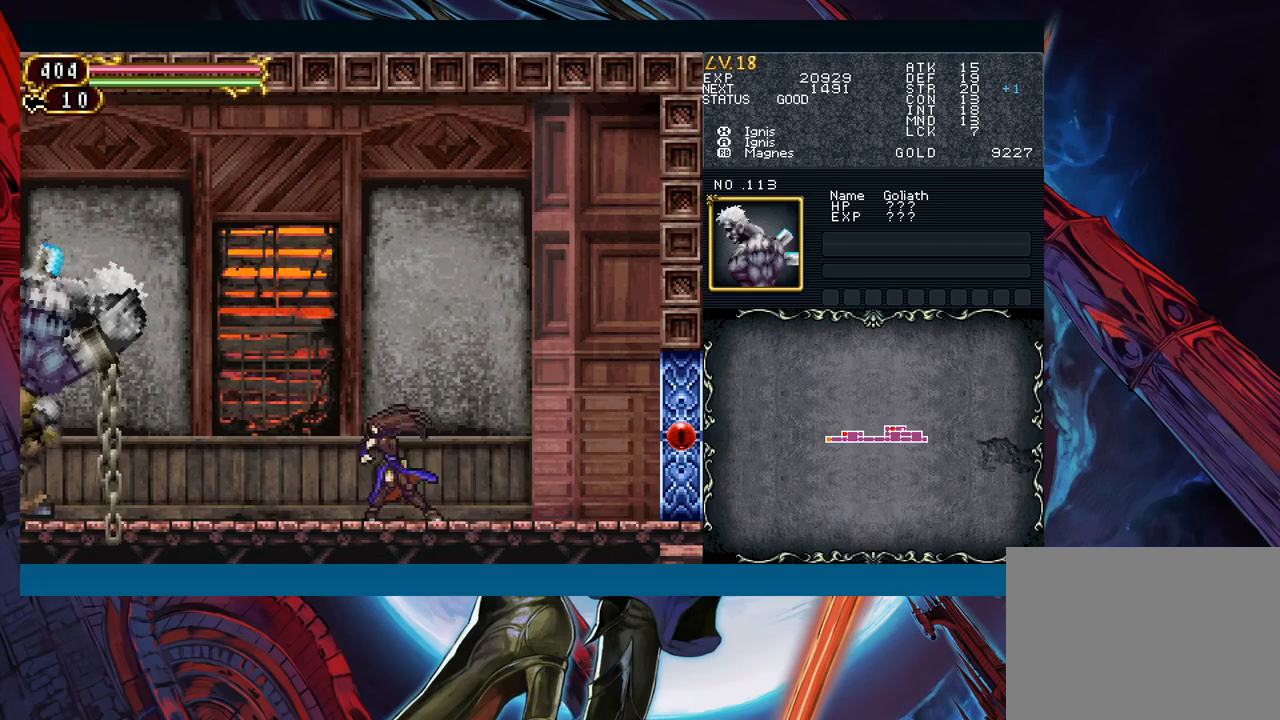
{"buttons": [], "left_stick": "right", "events": [[183, "B", "down"], [300, "A", "down"], [433, "B", "up"], [433, "left_stick", "center"], [467, "A", "up"], [483, "left_stick", "right"]]}
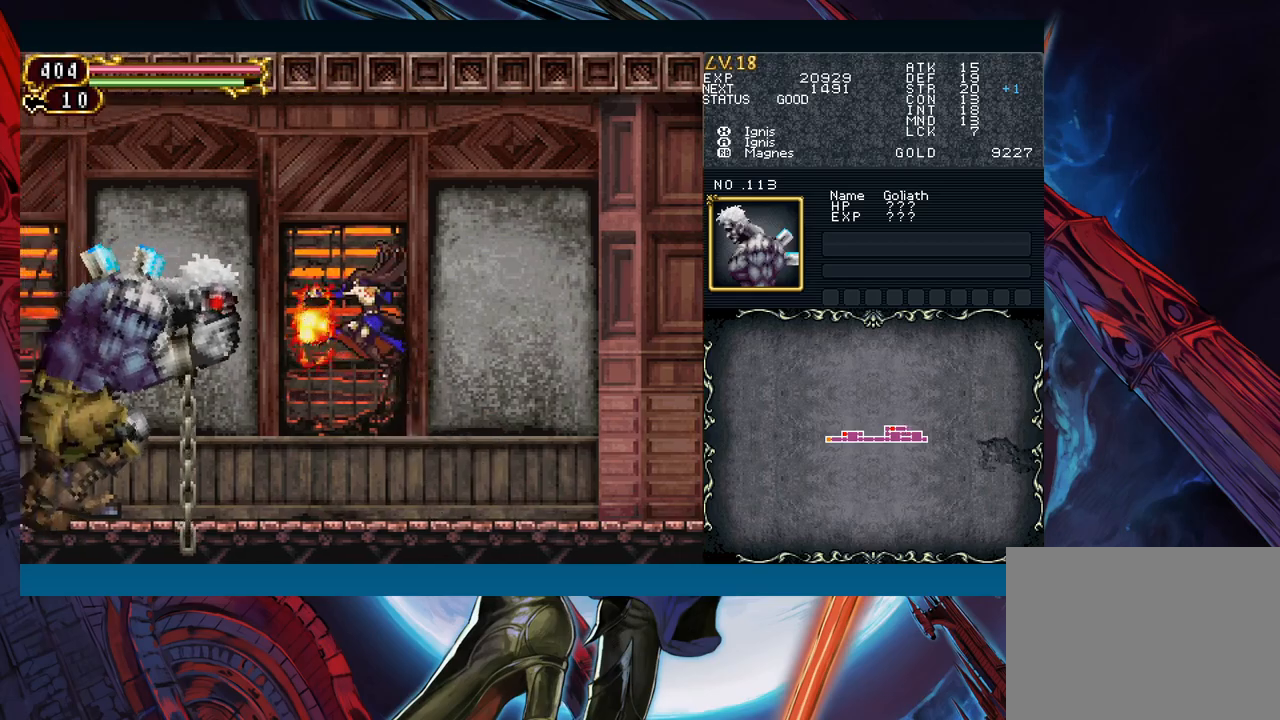
{"buttons": [], "left_stick": "left", "events": [[83, "X", "down"], [100, "left_stick", "center"], [150, "X", "up"], [167, "left_stick", "left"], [300, "A", "down"], [417, "A", "up"]]}
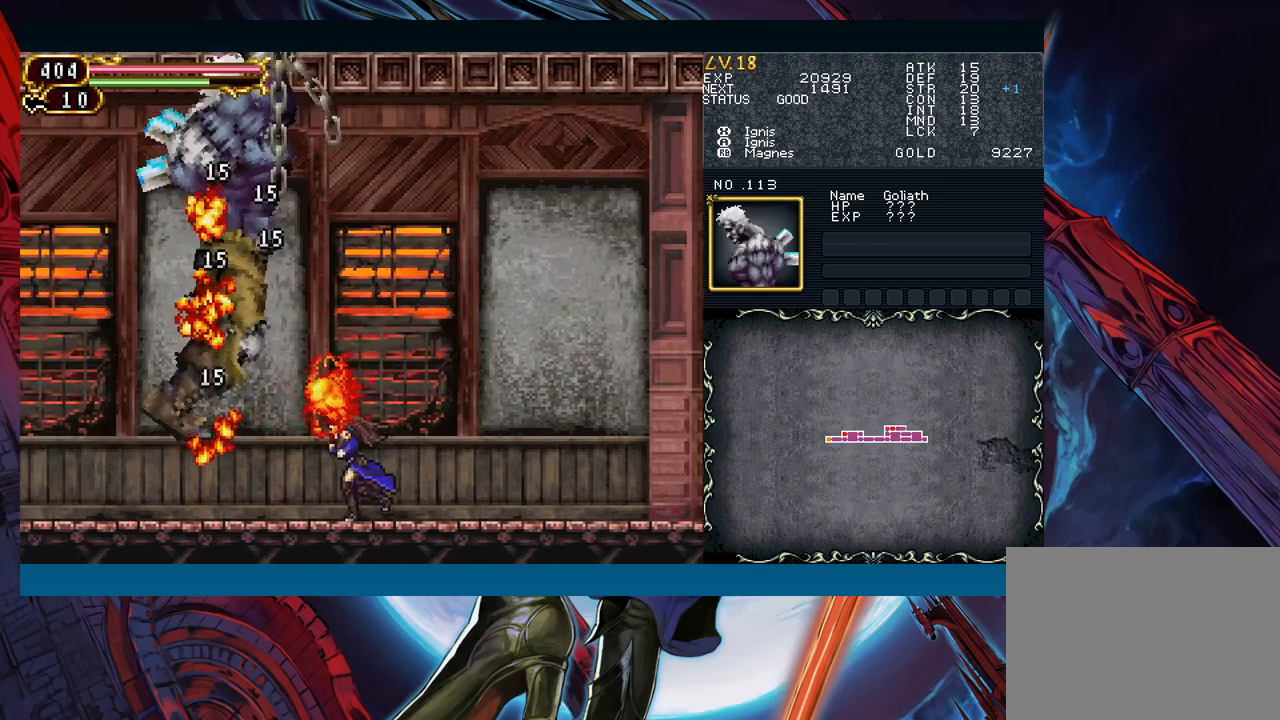
{"buttons": ["B"], "left_stick": "right", "events": [[467, "left_stick", "right"], [500, "B", "down"]]}
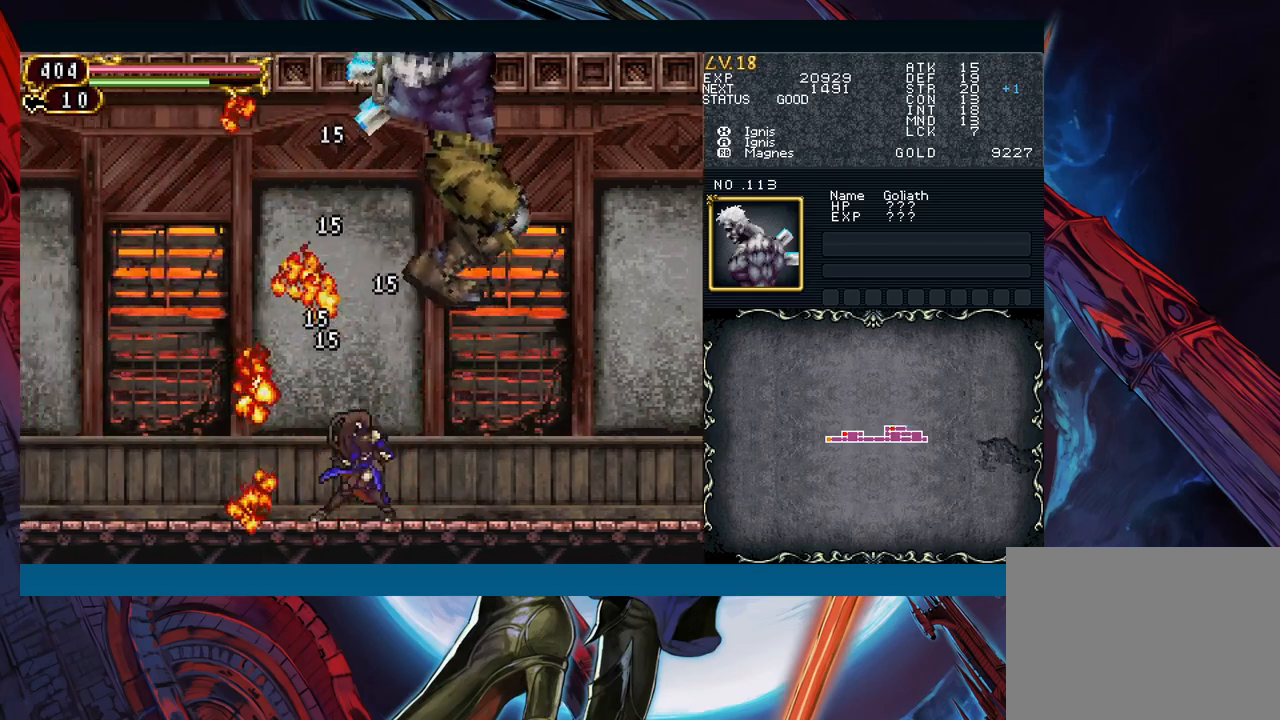
{"buttons": [], "left_stick": "center", "events": [[67, "left_stick", "center"], [117, "A", "down"], [233, "B", "up"], [250, "A", "up"], [267, "left_stick", "right"], [333, "X", "down"], [400, "X", "up"], [483, "left_stick", "center"]]}
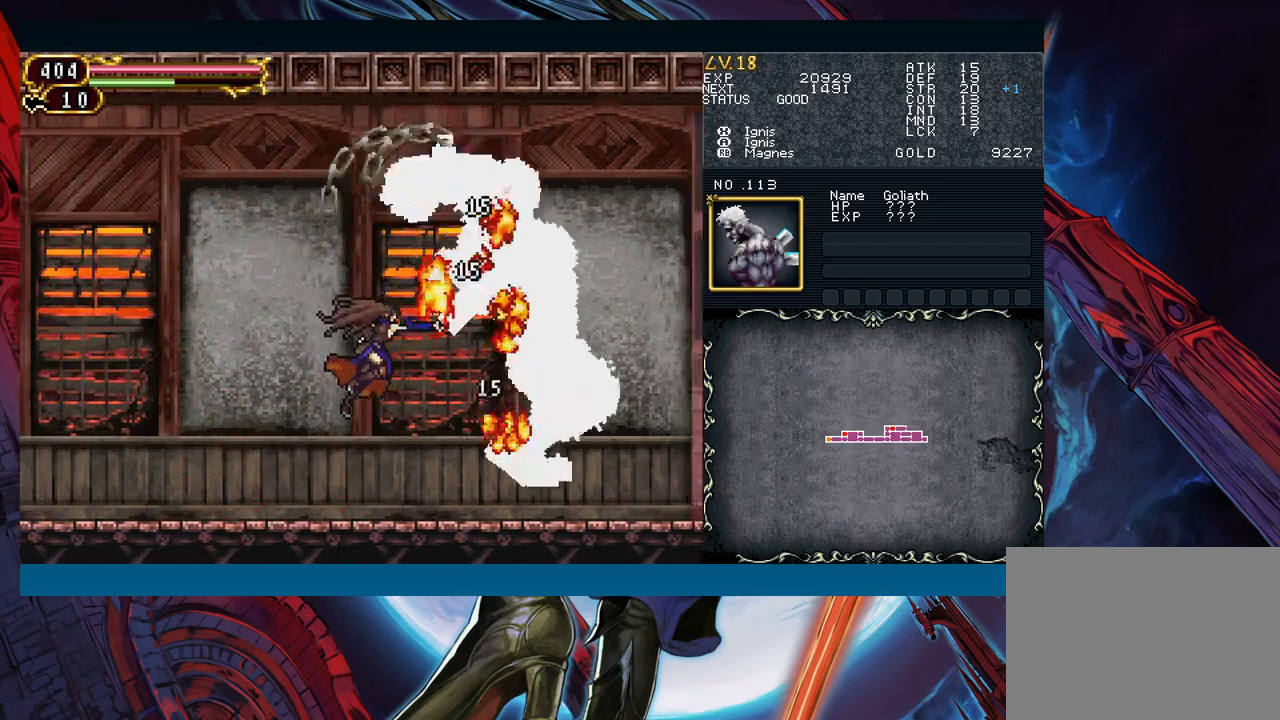
{"buttons": ["B"], "left_stick": "left", "events": [[17, "A", "down"], [67, "left_stick", "left"], [133, "A", "up"], [483, "B", "down"]]}
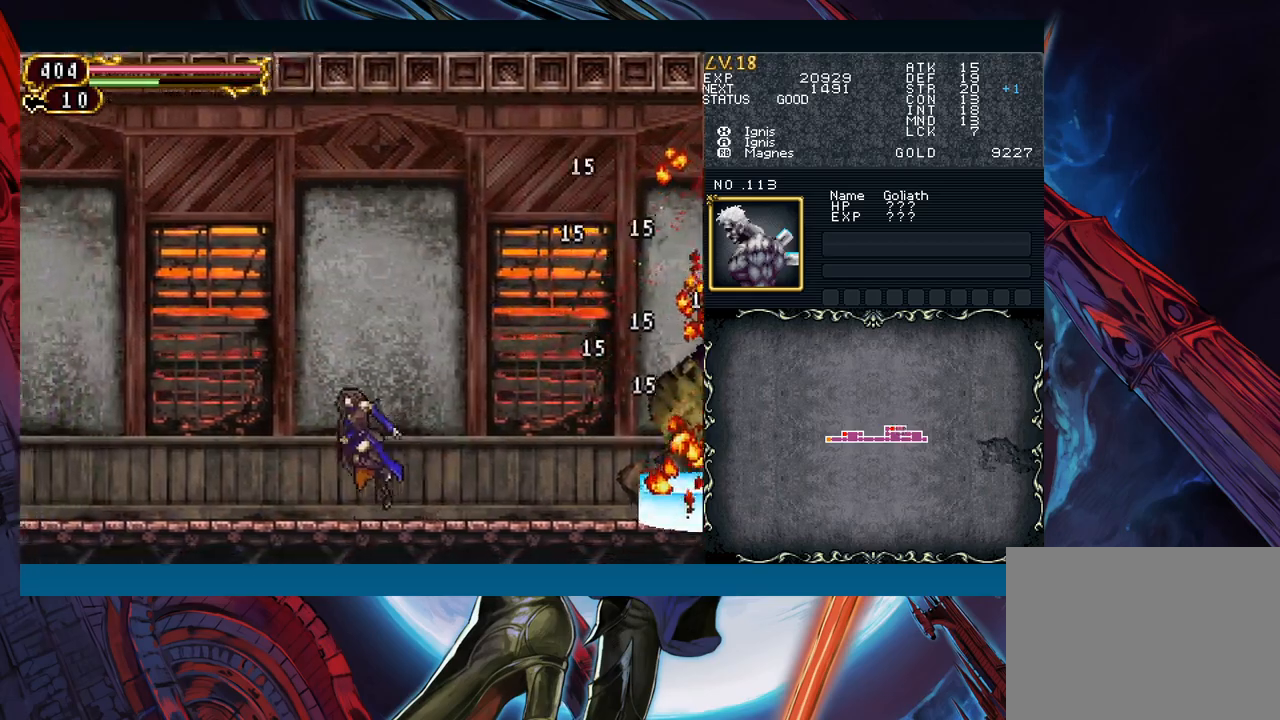
{"buttons": ["B"], "left_stick": "right", "events": [[133, "left_stick", "center"], [250, "B", "up"], [333, "B", "down"], [367, "left_stick", "right"]]}
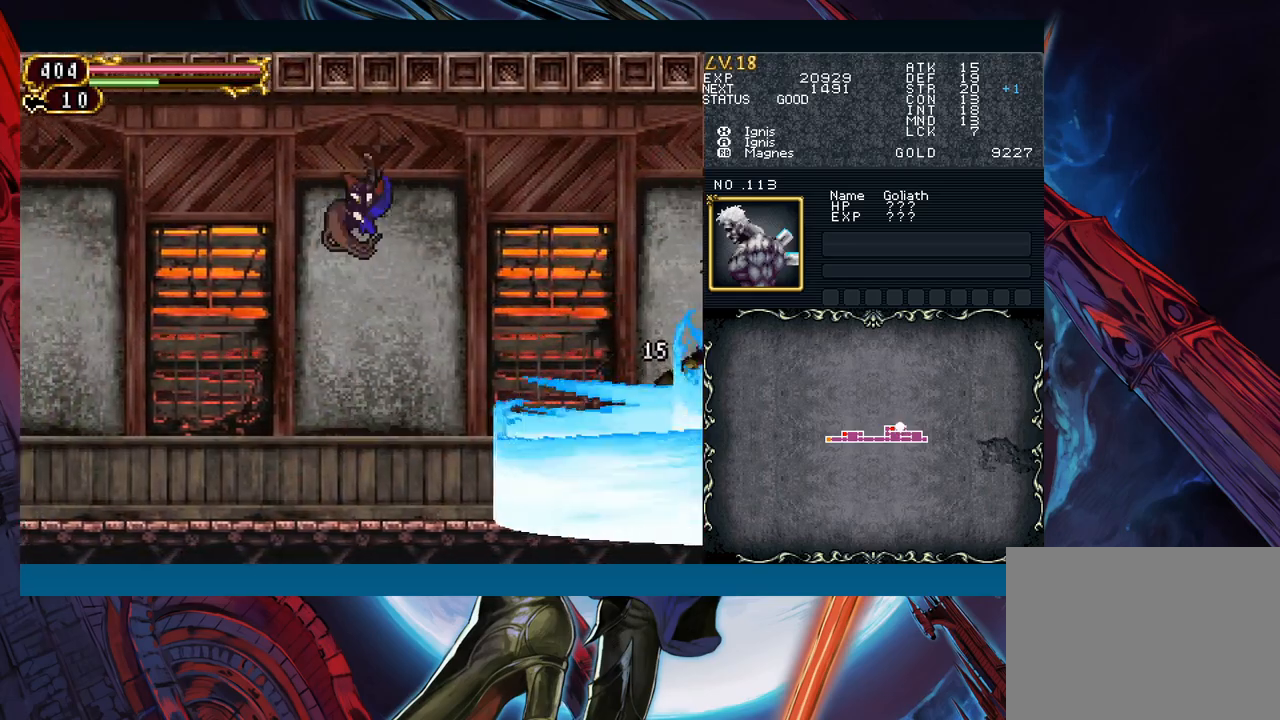
{"buttons": ["X"], "left_stick": "right", "events": [[67, "B", "up"], [483, "X", "down"]]}
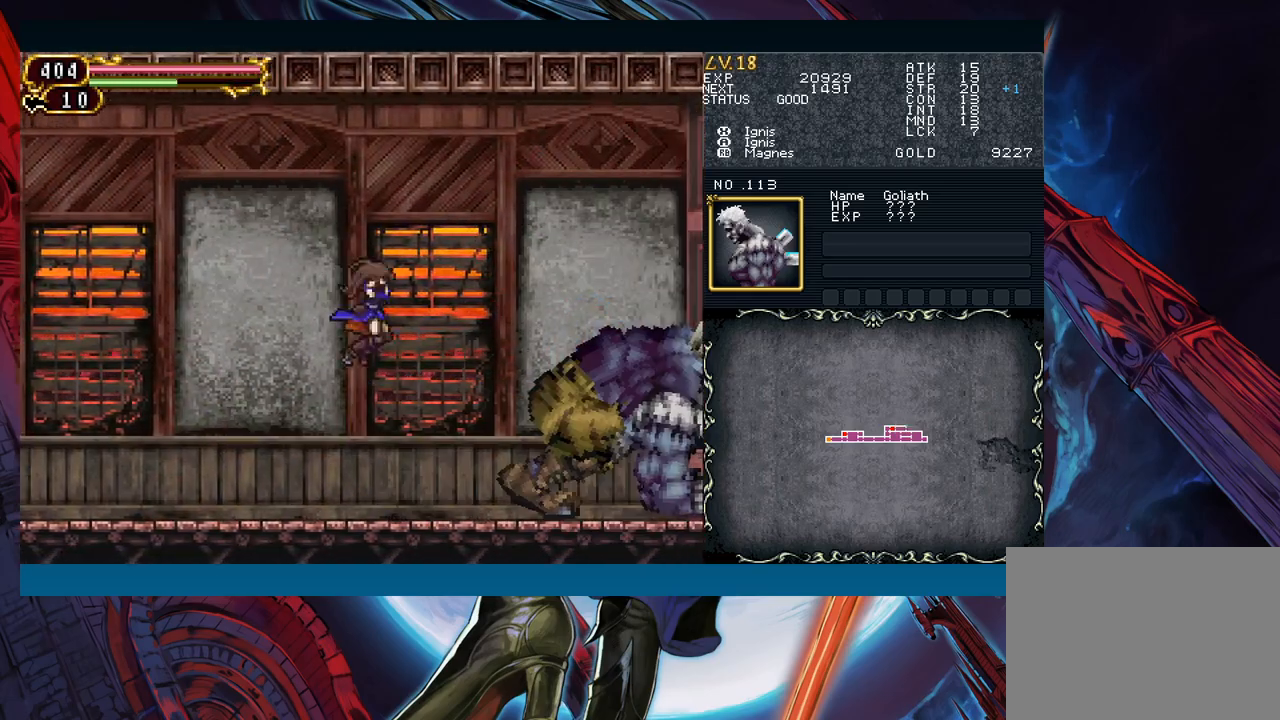
{"buttons": [], "left_stick": "center", "events": [[17, "left_stick", "center"], [50, "X", "up"], [167, "A", "down"], [300, "A", "up"], [400, "X", "down"], [483, "X", "up"]]}